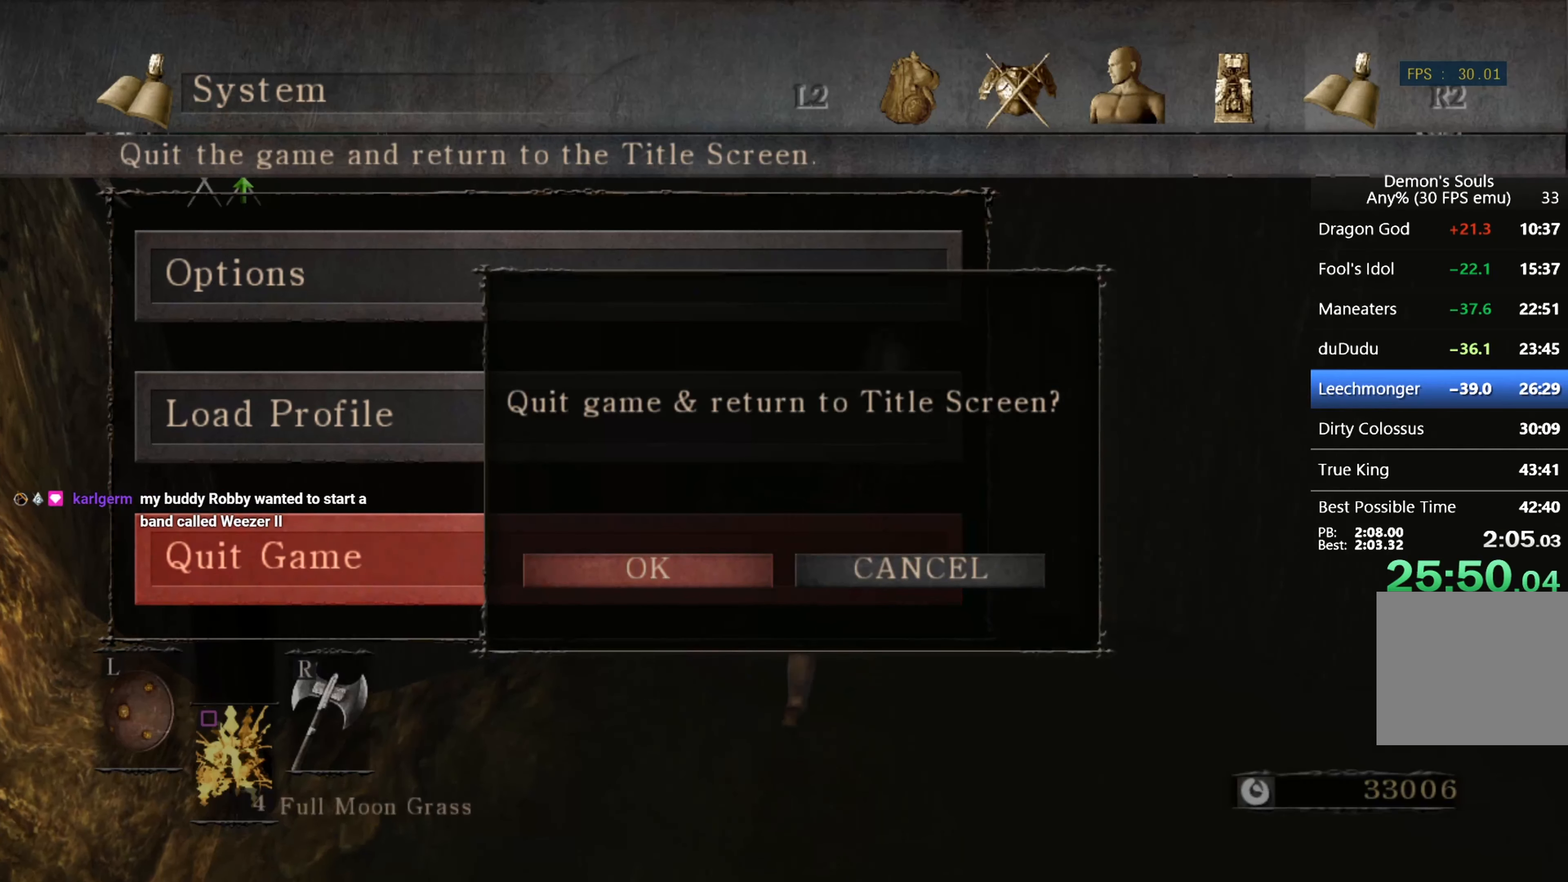
Gameplay with a controller (PlayStation layout); each line is a JSON object with the inputs held at the frame after it. "events" lists button and stick changes between this image and that frame as [ms after this image, input, new state], when the widget could be followed in between.
{"buttons": [], "left_stick": "center", "right_stick": "center", "events": [[266, "left_stick", "up"], [400, "left_stick", "center"]]}
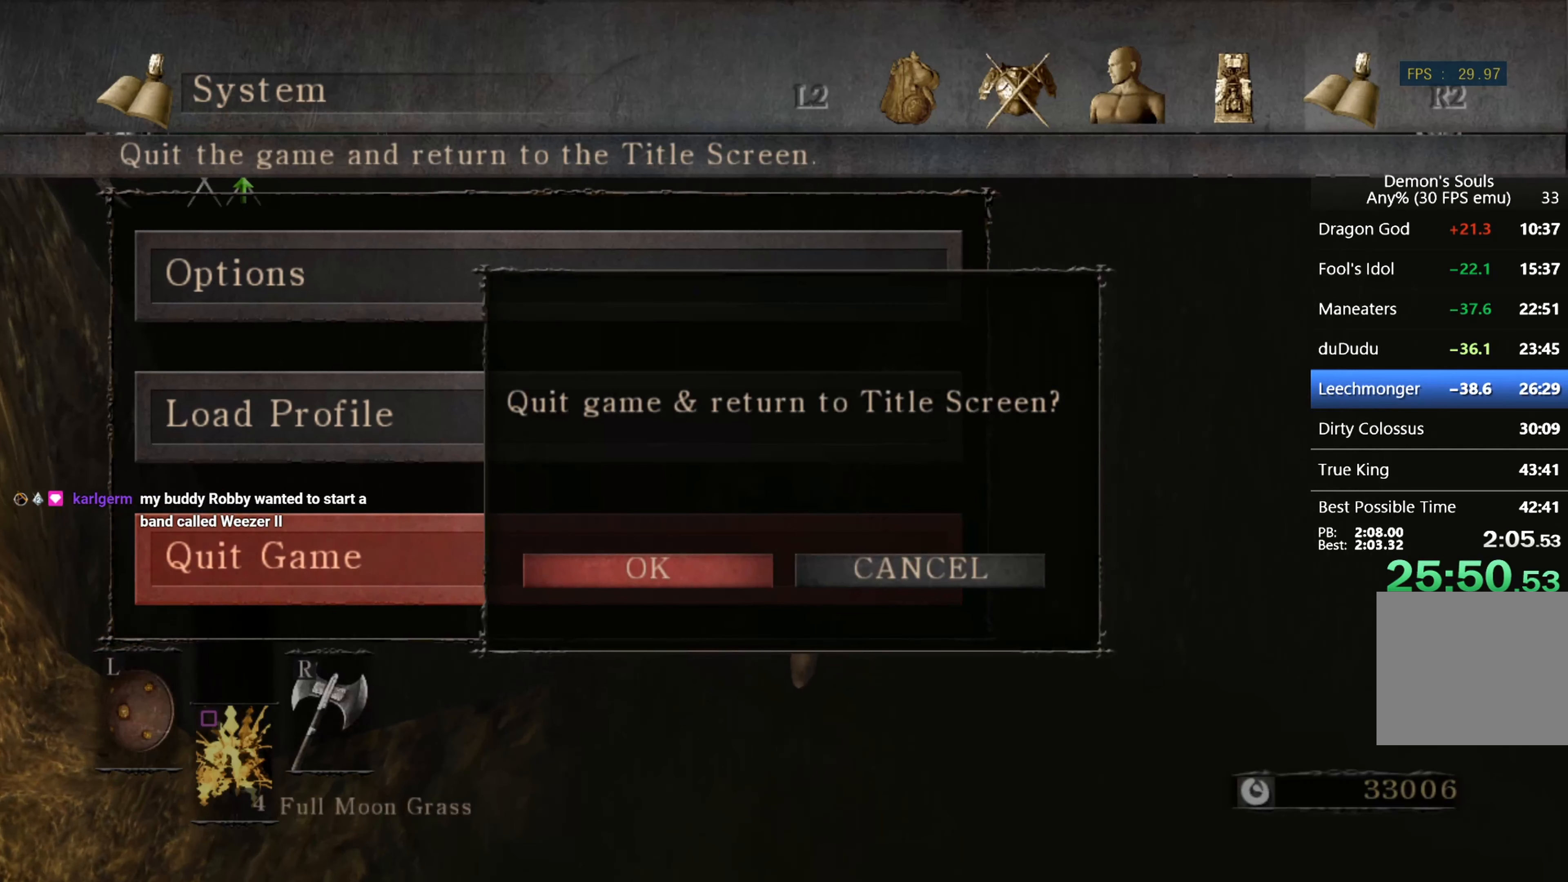
{"buttons": [], "left_stick": "center", "right_stick": "center", "events": []}
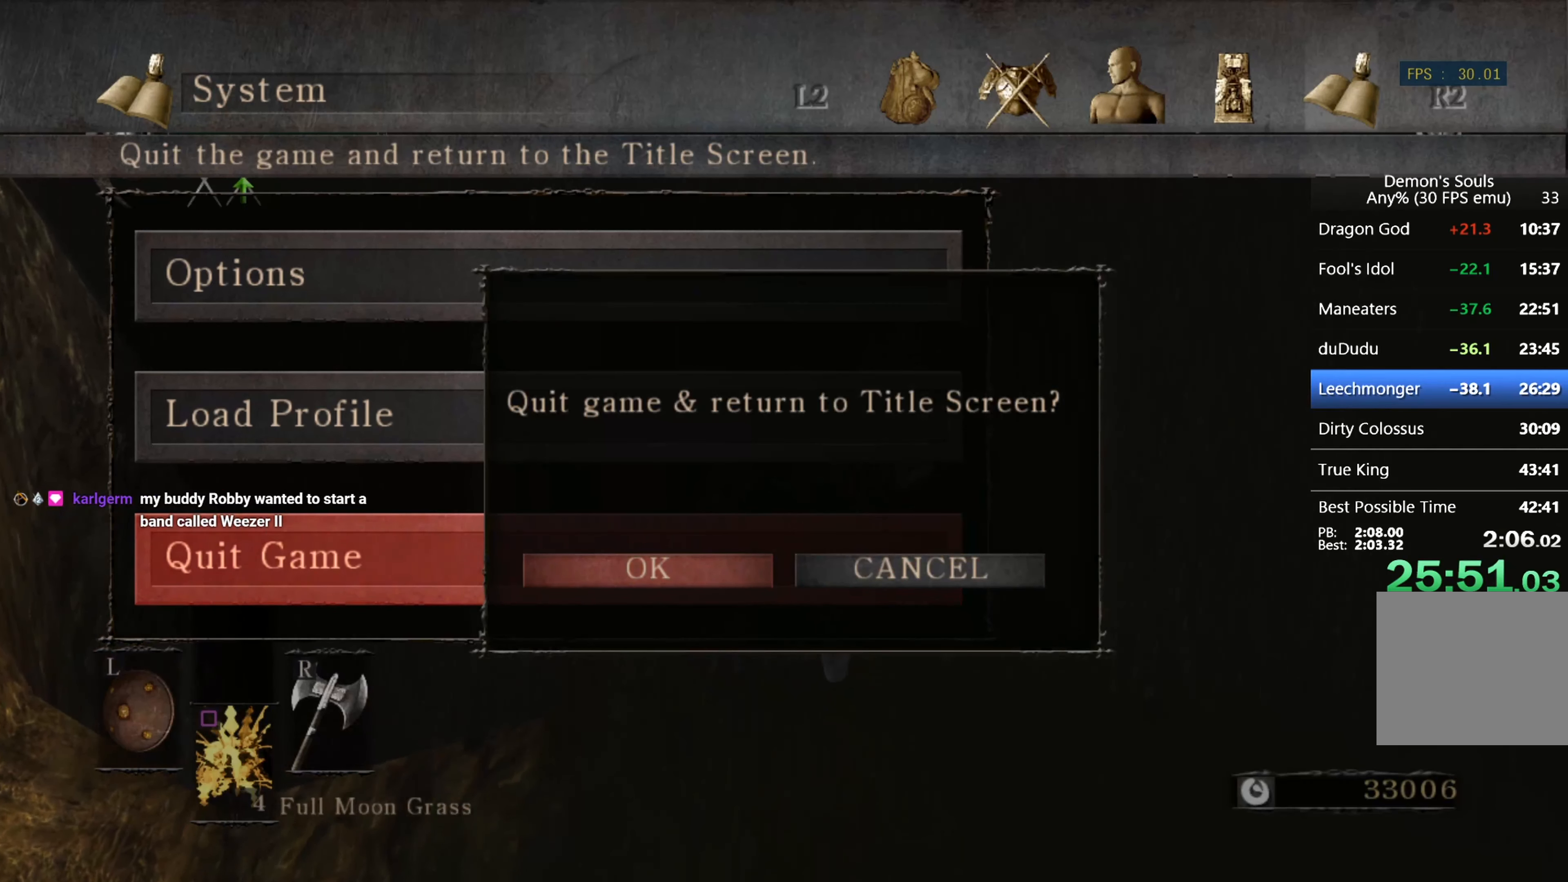
{"buttons": [], "left_stick": "center", "right_stick": "center", "events": [[233, "left_stick", "up"], [300, "left_stick", "center"]]}
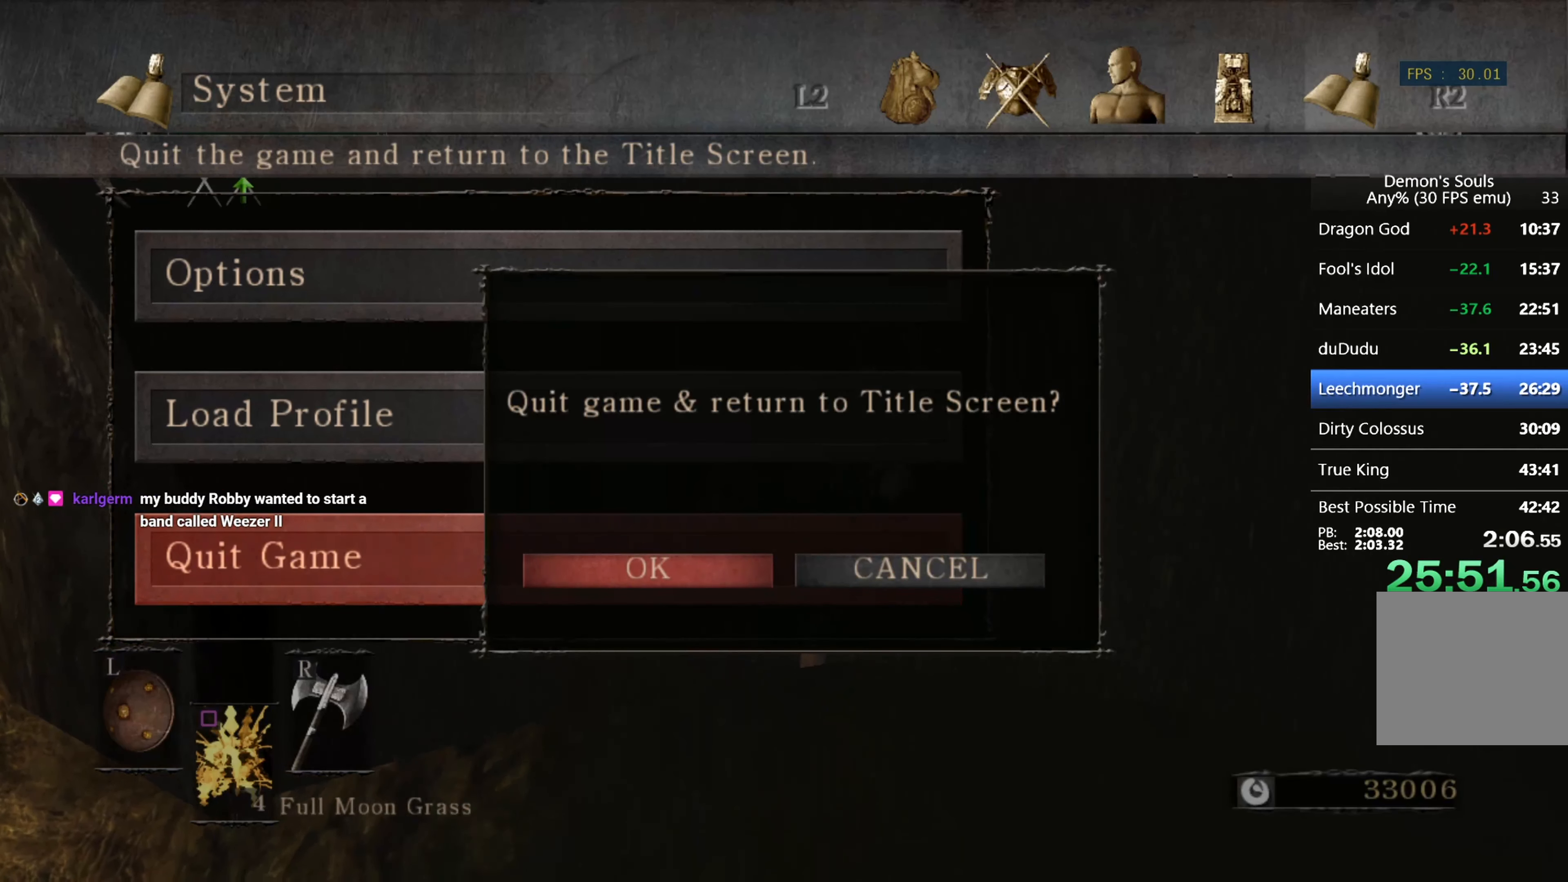
{"buttons": [], "left_stick": "center", "right_stick": "center", "events": []}
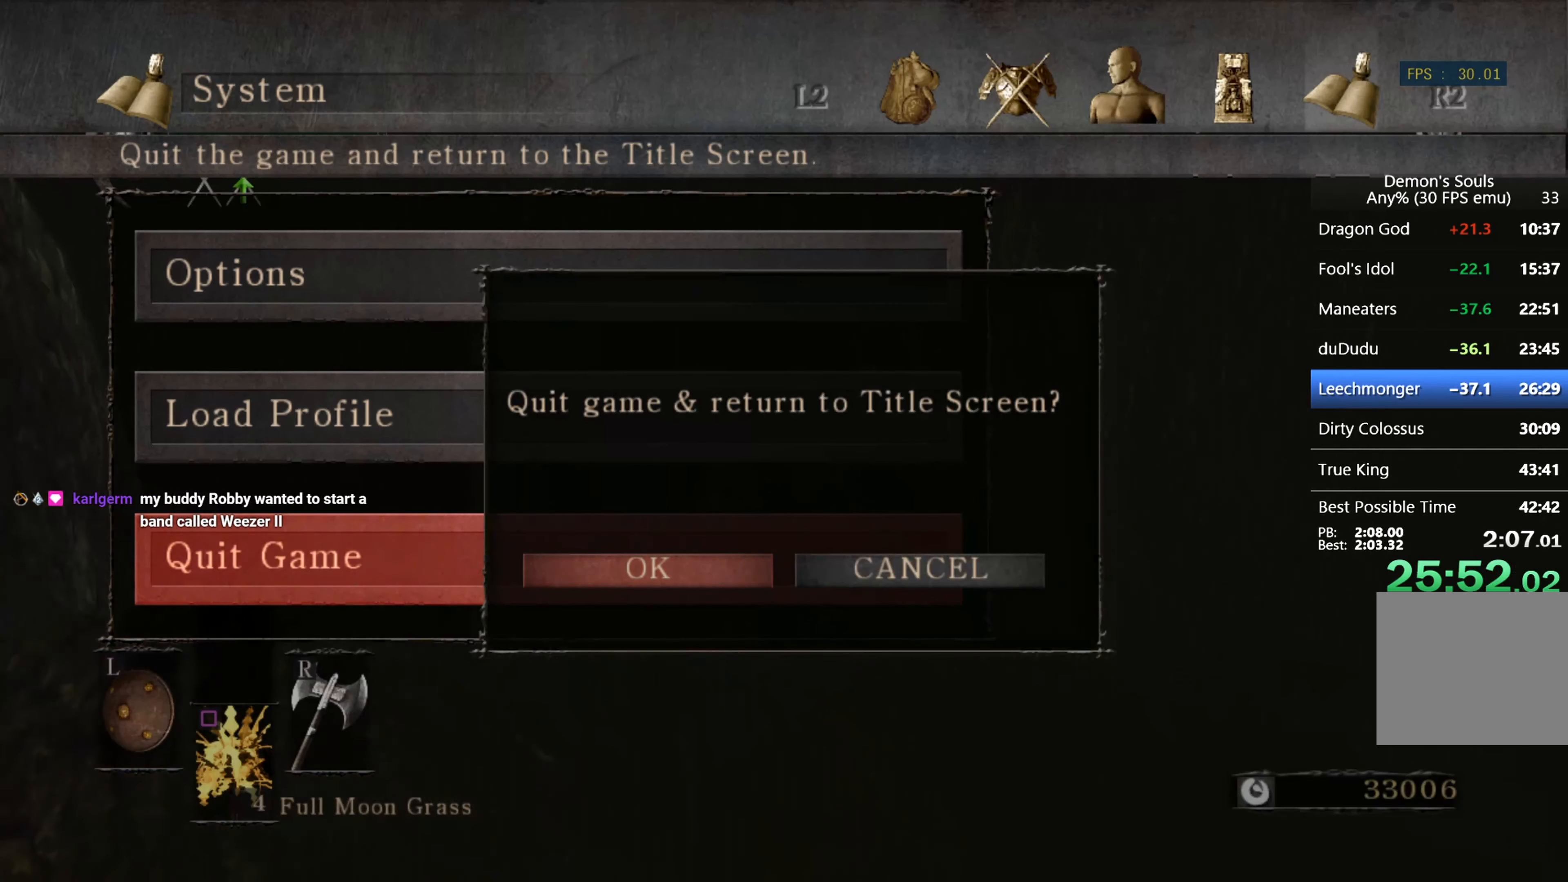
{"buttons": [], "left_stick": "center", "right_stick": "center", "events": []}
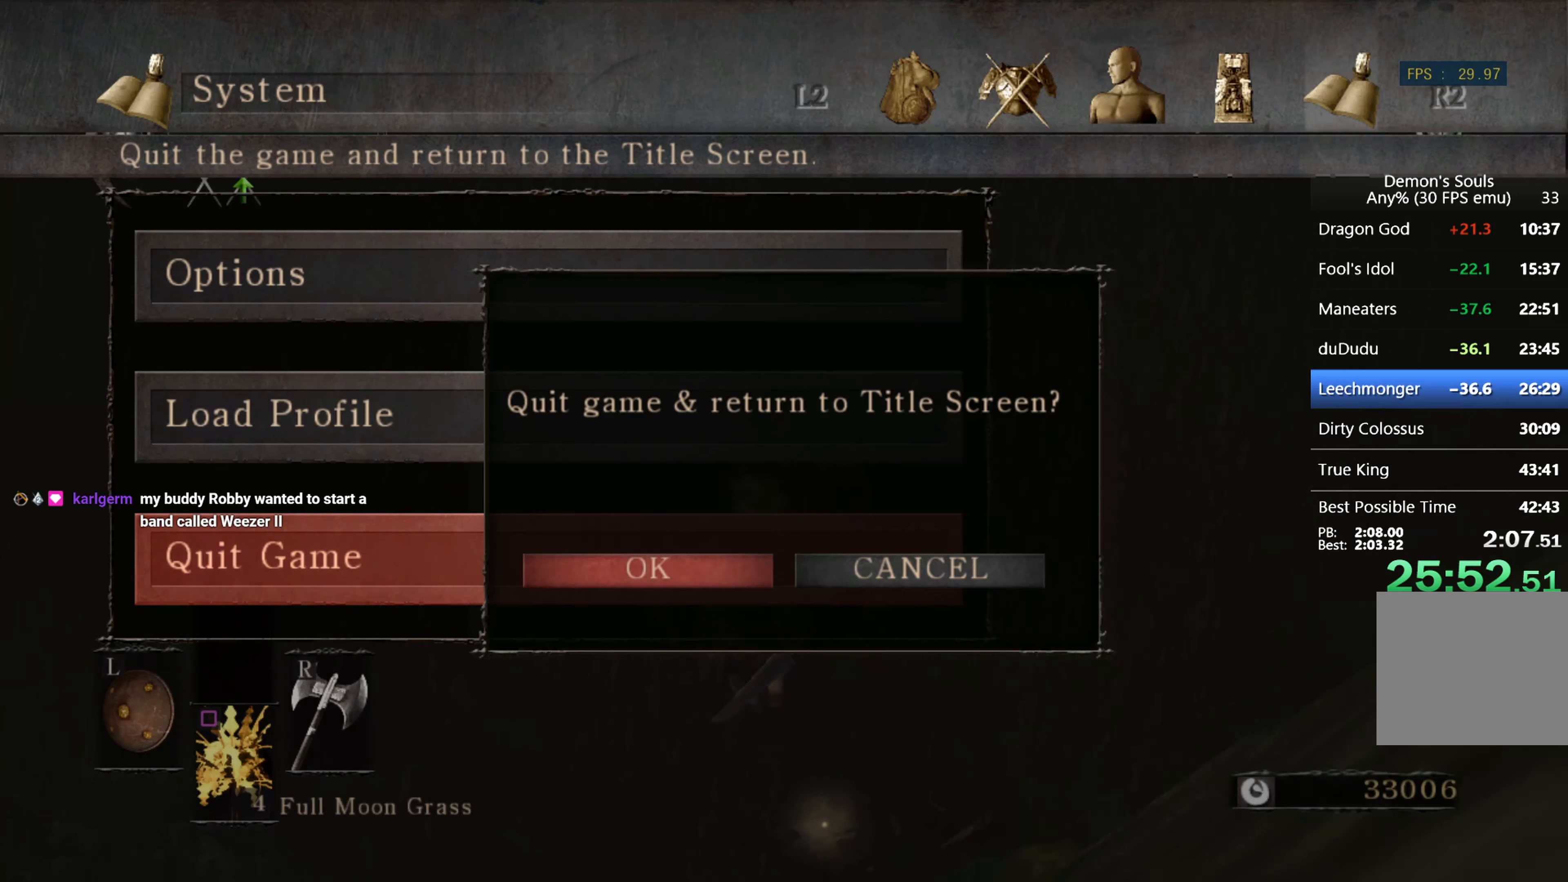
{"buttons": [], "left_stick": "center", "right_stick": "center", "events": []}
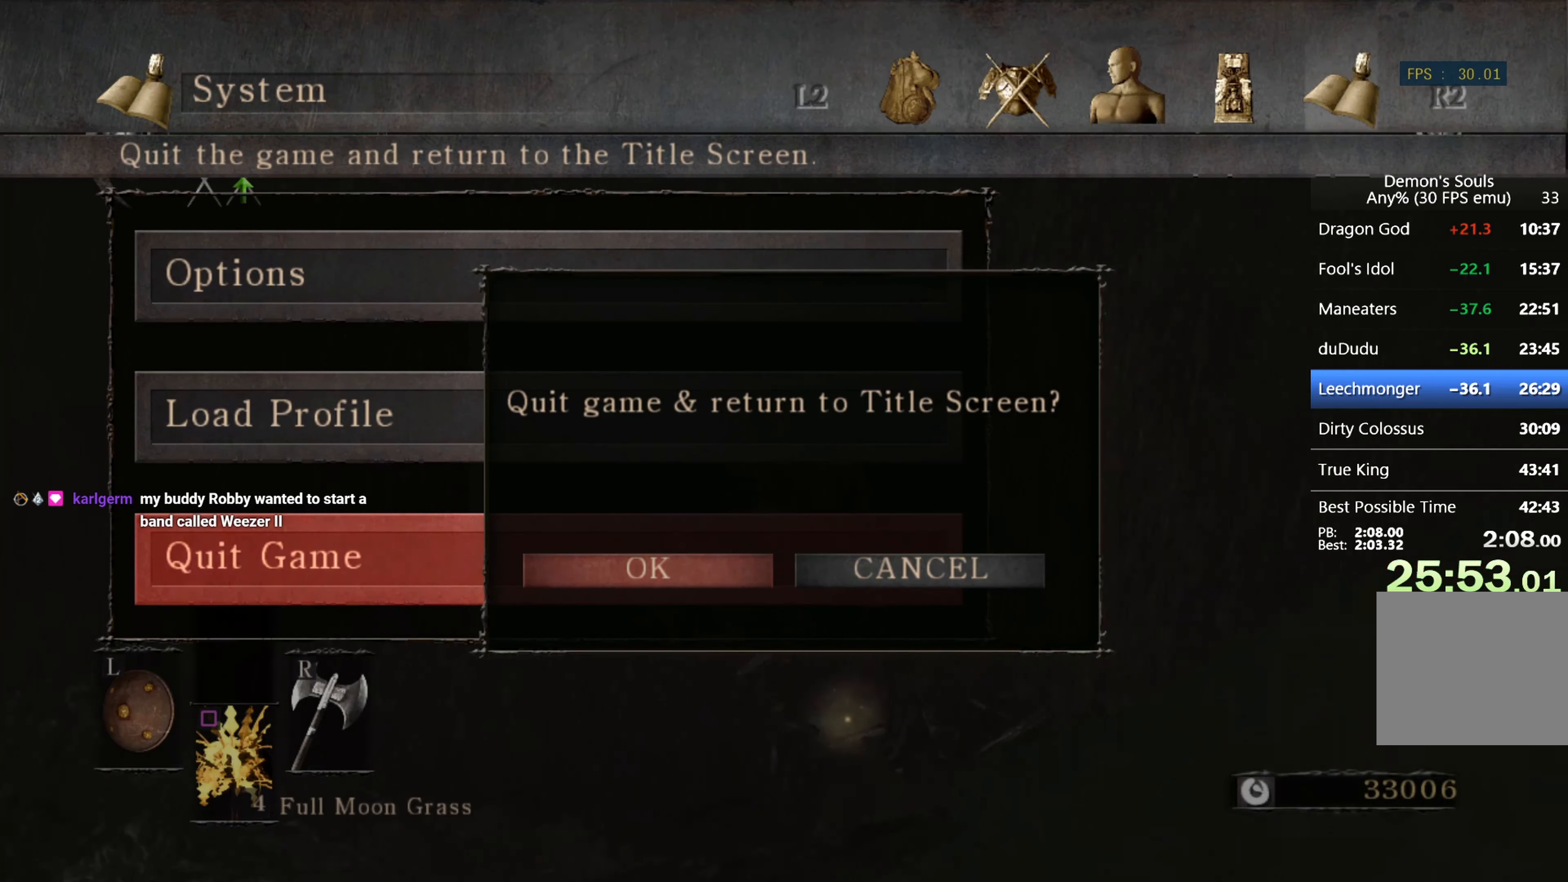
{"buttons": [], "left_stick": "center", "right_stick": "center", "events": []}
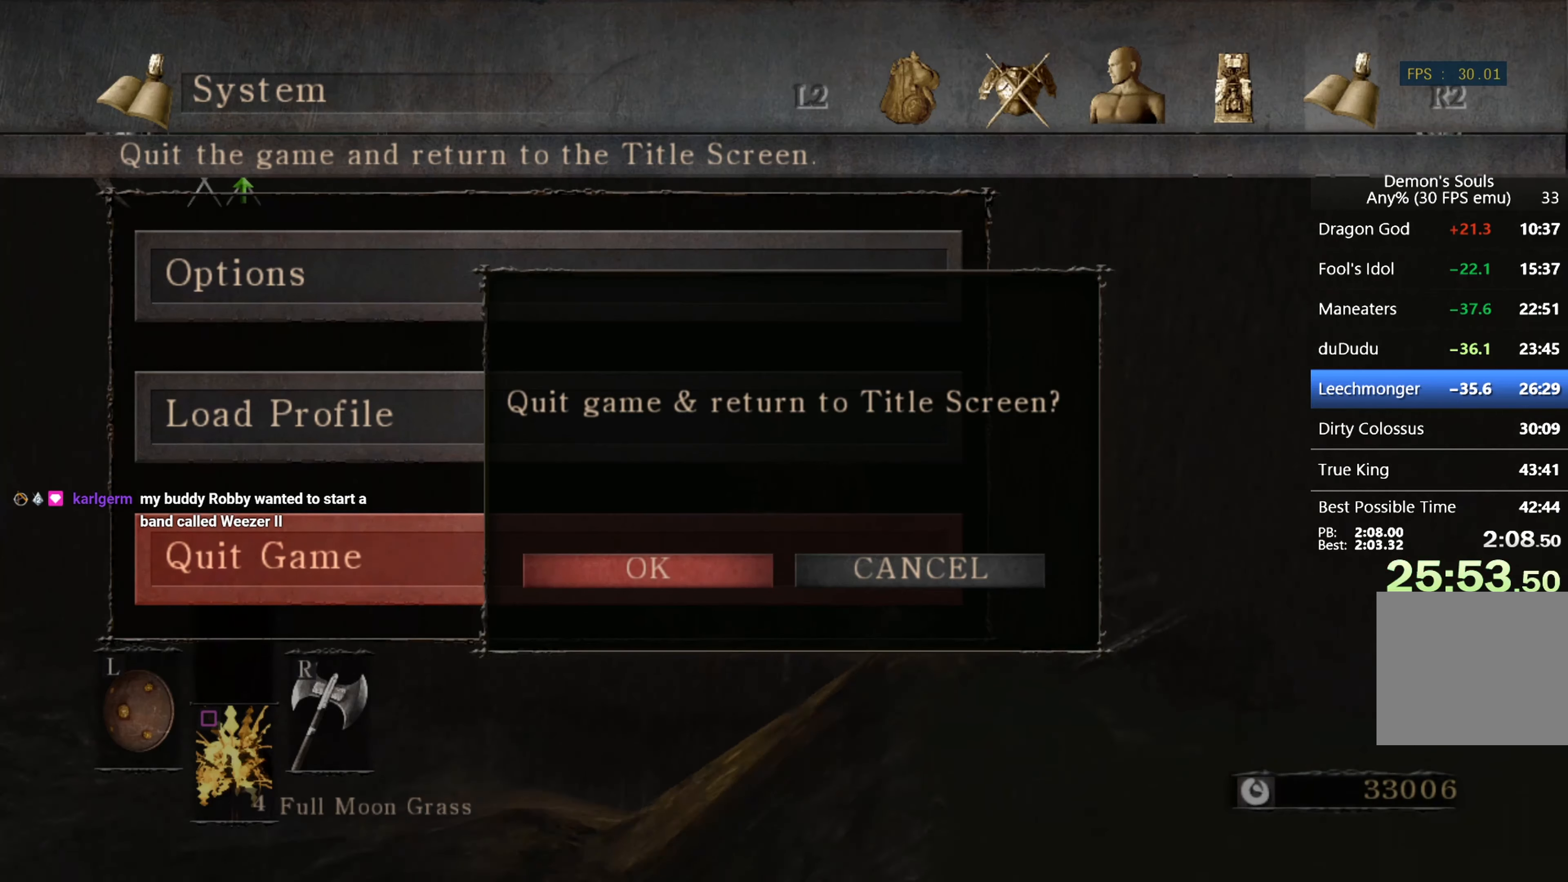
{"buttons": ["CROSS"], "left_stick": "center", "right_stick": "center", "events": [[367, "CROSS", "down"]]}
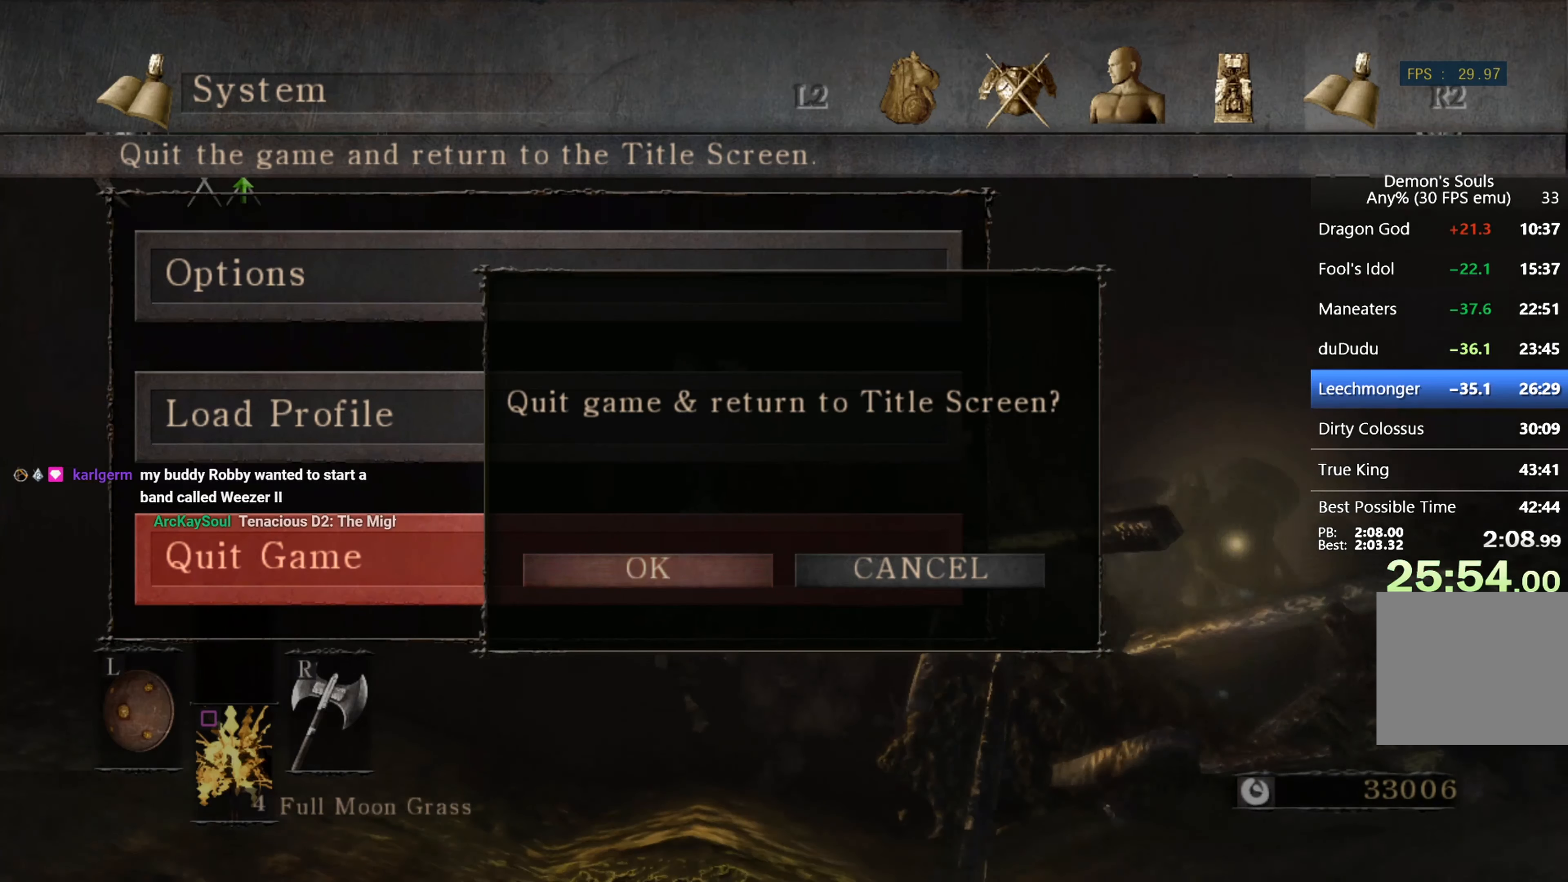
{"buttons": [], "left_stick": "center", "right_stick": "center", "events": [[34, "CROSS", "up"]]}
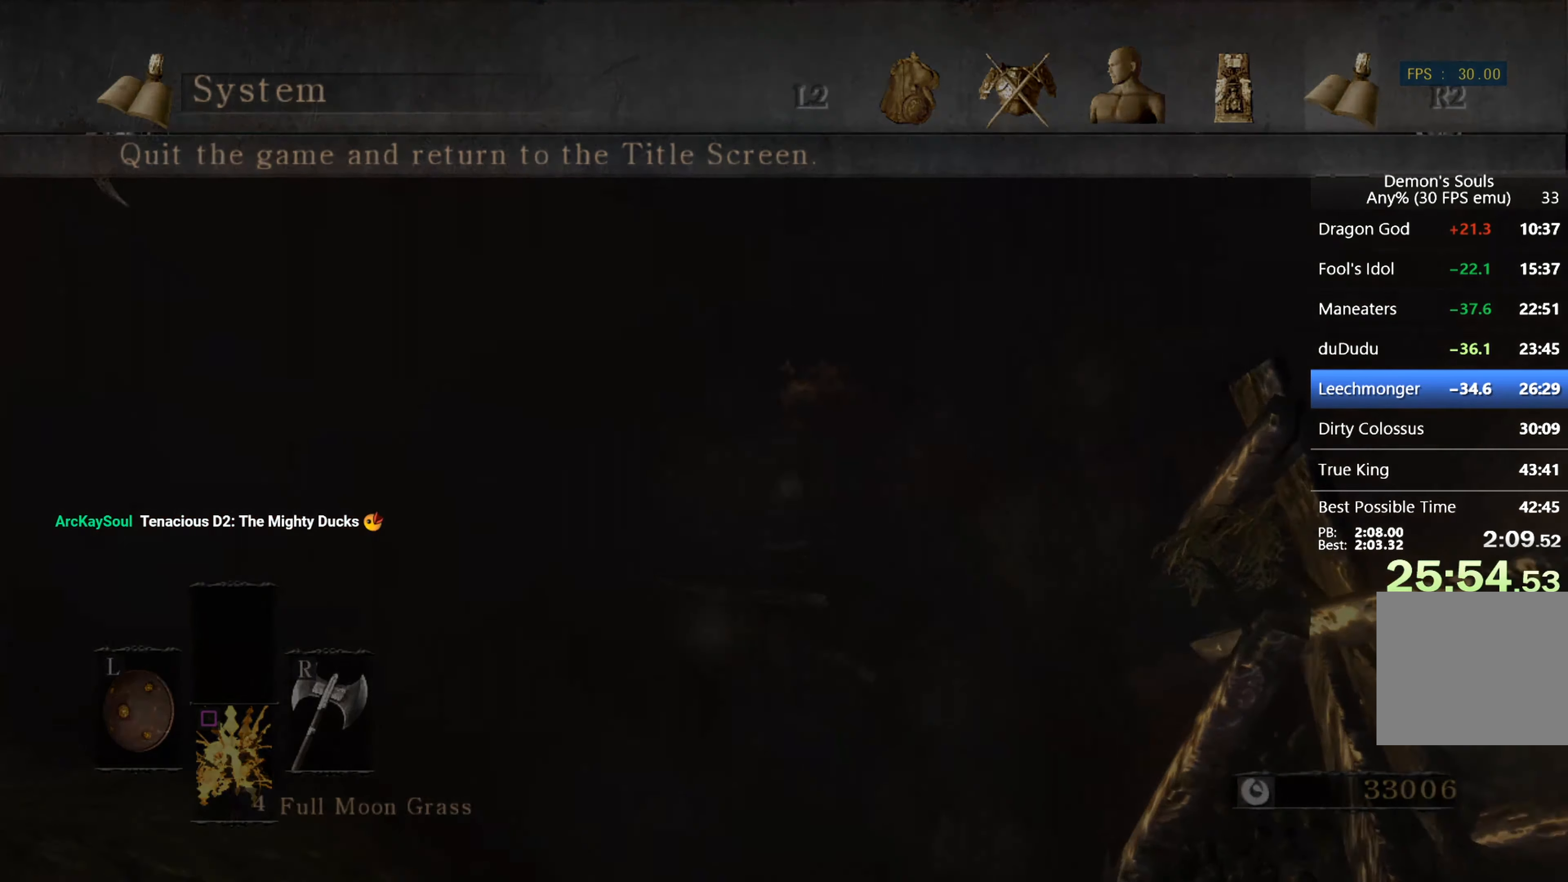
{"buttons": [], "left_stick": "center", "right_stick": "center", "events": []}
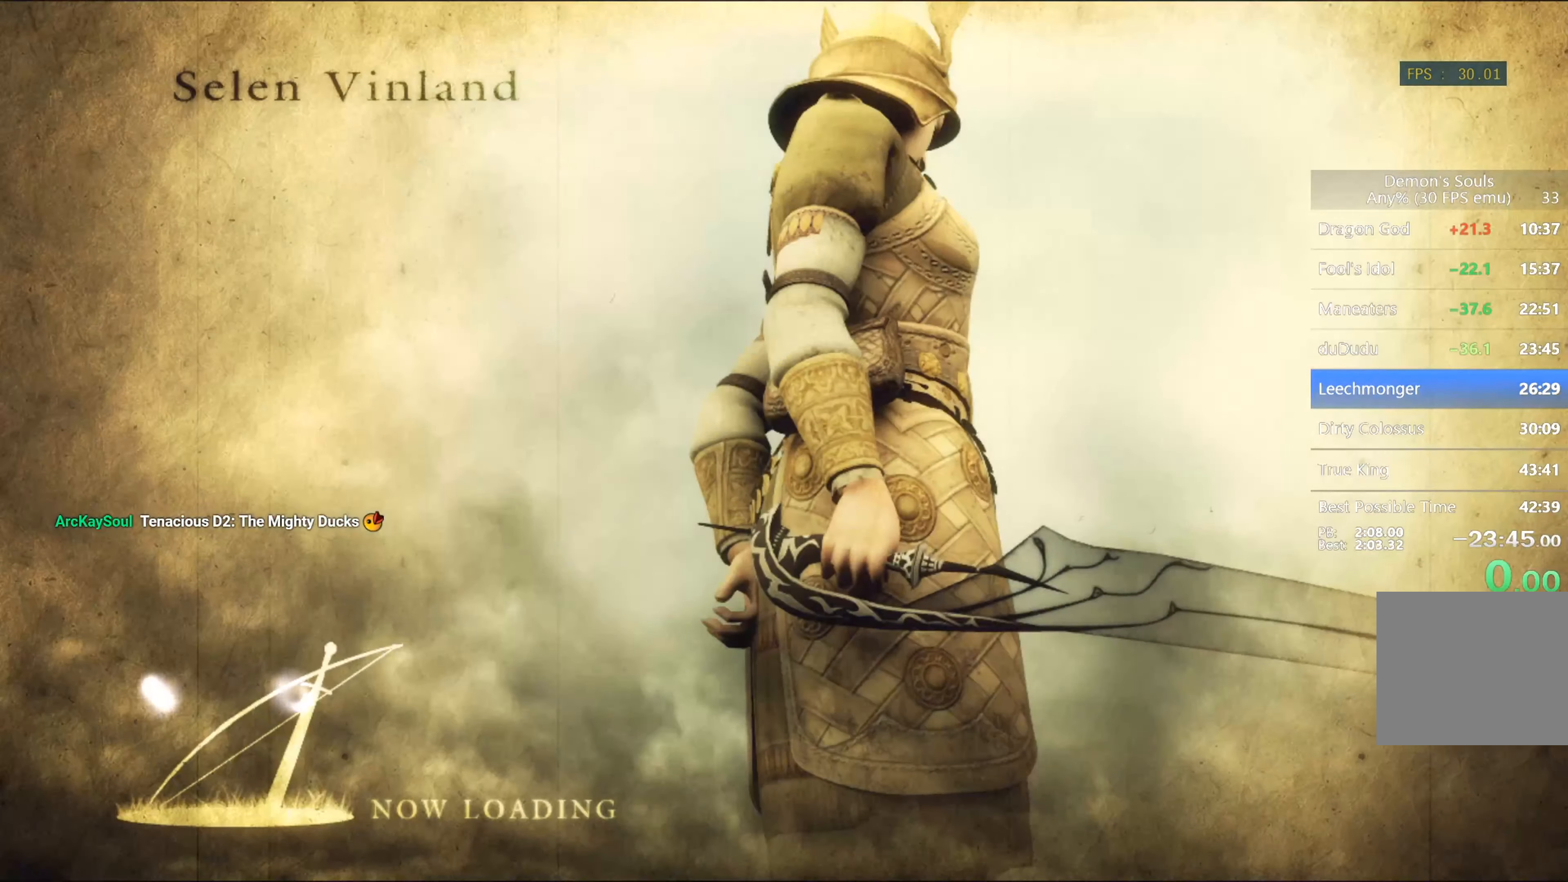
{"buttons": [], "left_stick": "center", "right_stick": "center", "events": []}
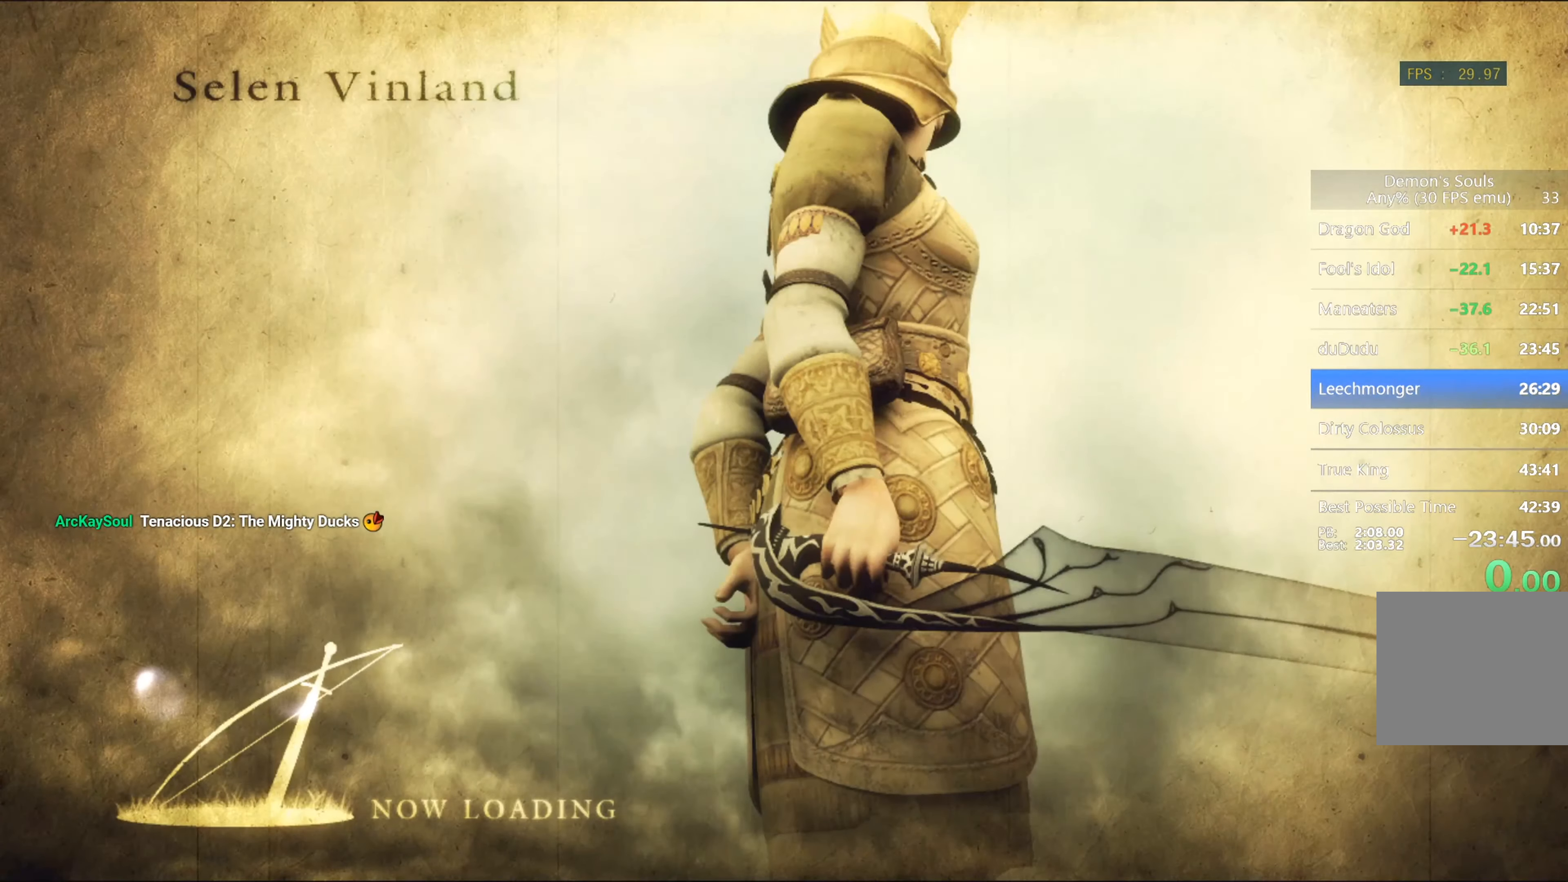
{"buttons": [], "left_stick": "center", "right_stick": "center", "events": []}
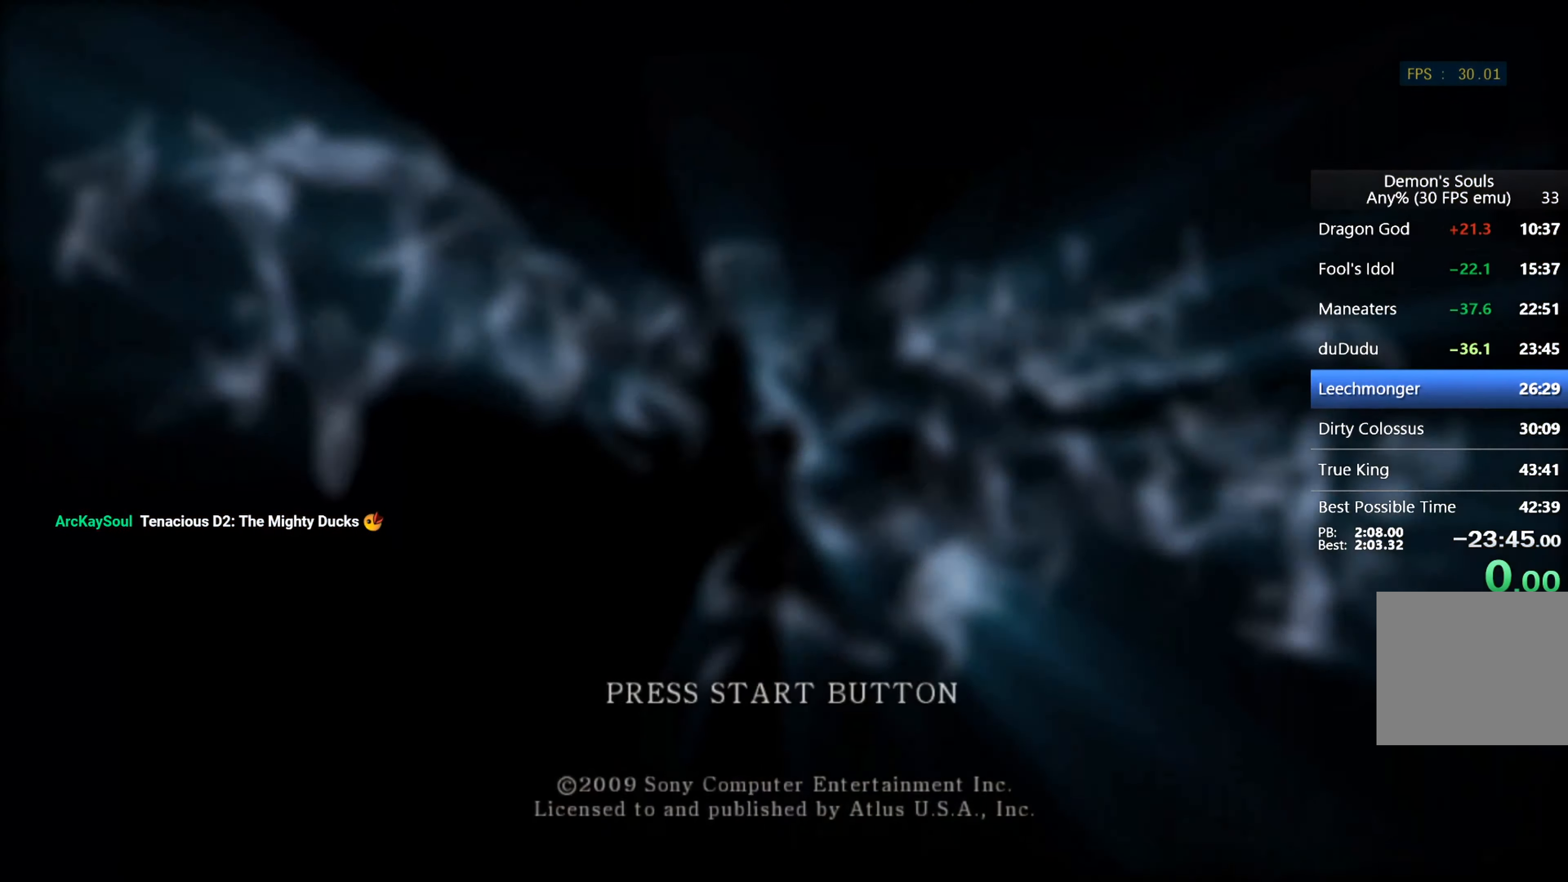
{"buttons": [], "left_stick": "center", "right_stick": "center", "events": [[100, "START", "down"], [234, "START", "up"], [400, "CROSS", "down"], [500, "CROSS", "up"]]}
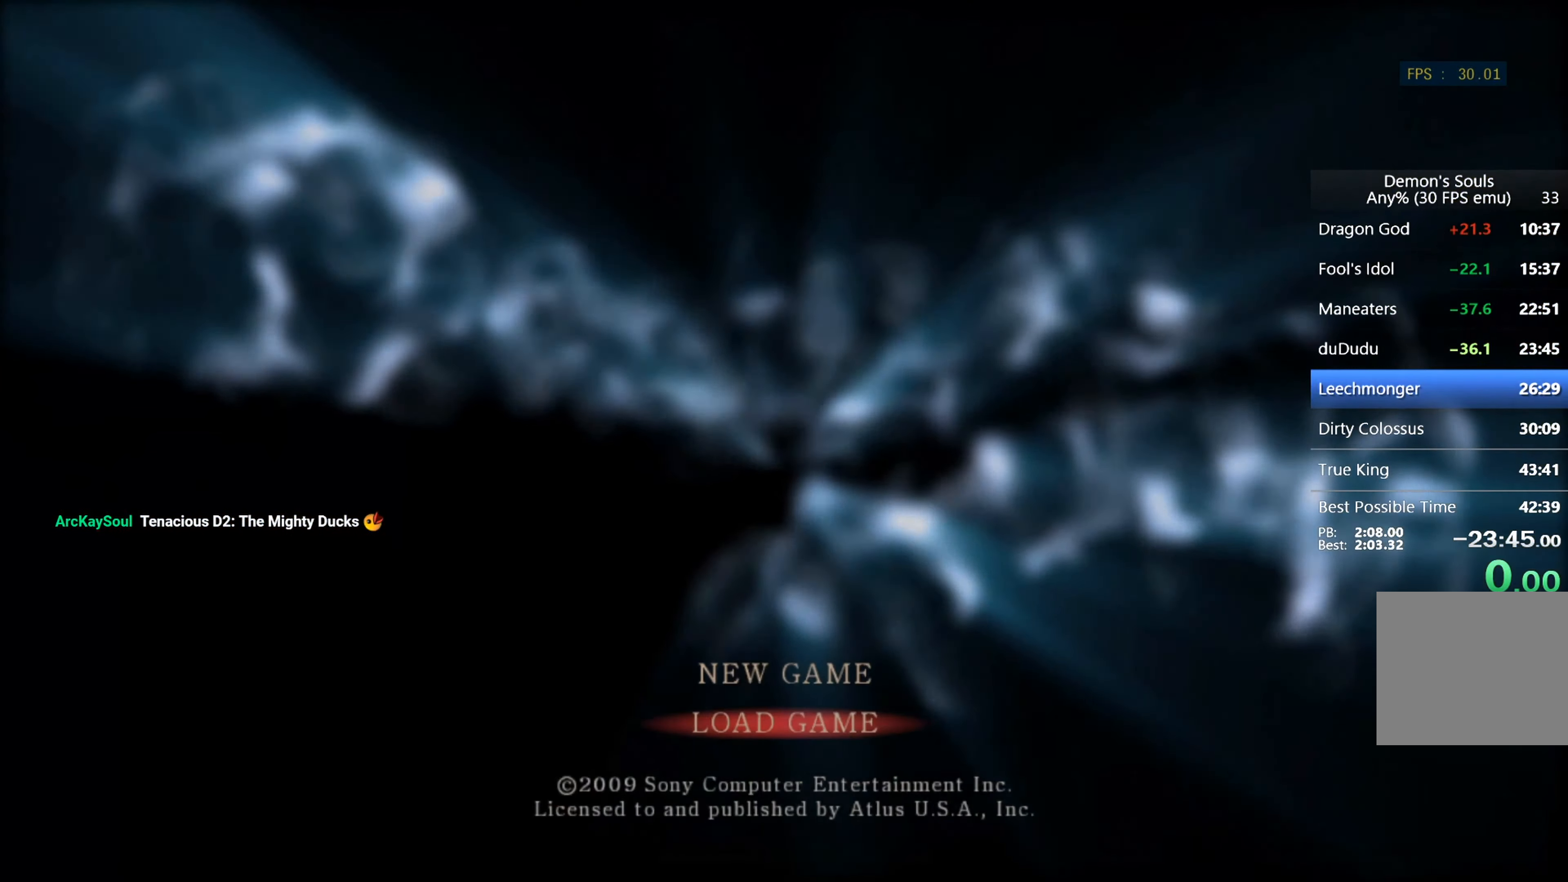
{"buttons": [], "left_stick": "center", "right_stick": "center", "events": [[67, "CROSS", "down"], [167, "CROSS", "up"]]}
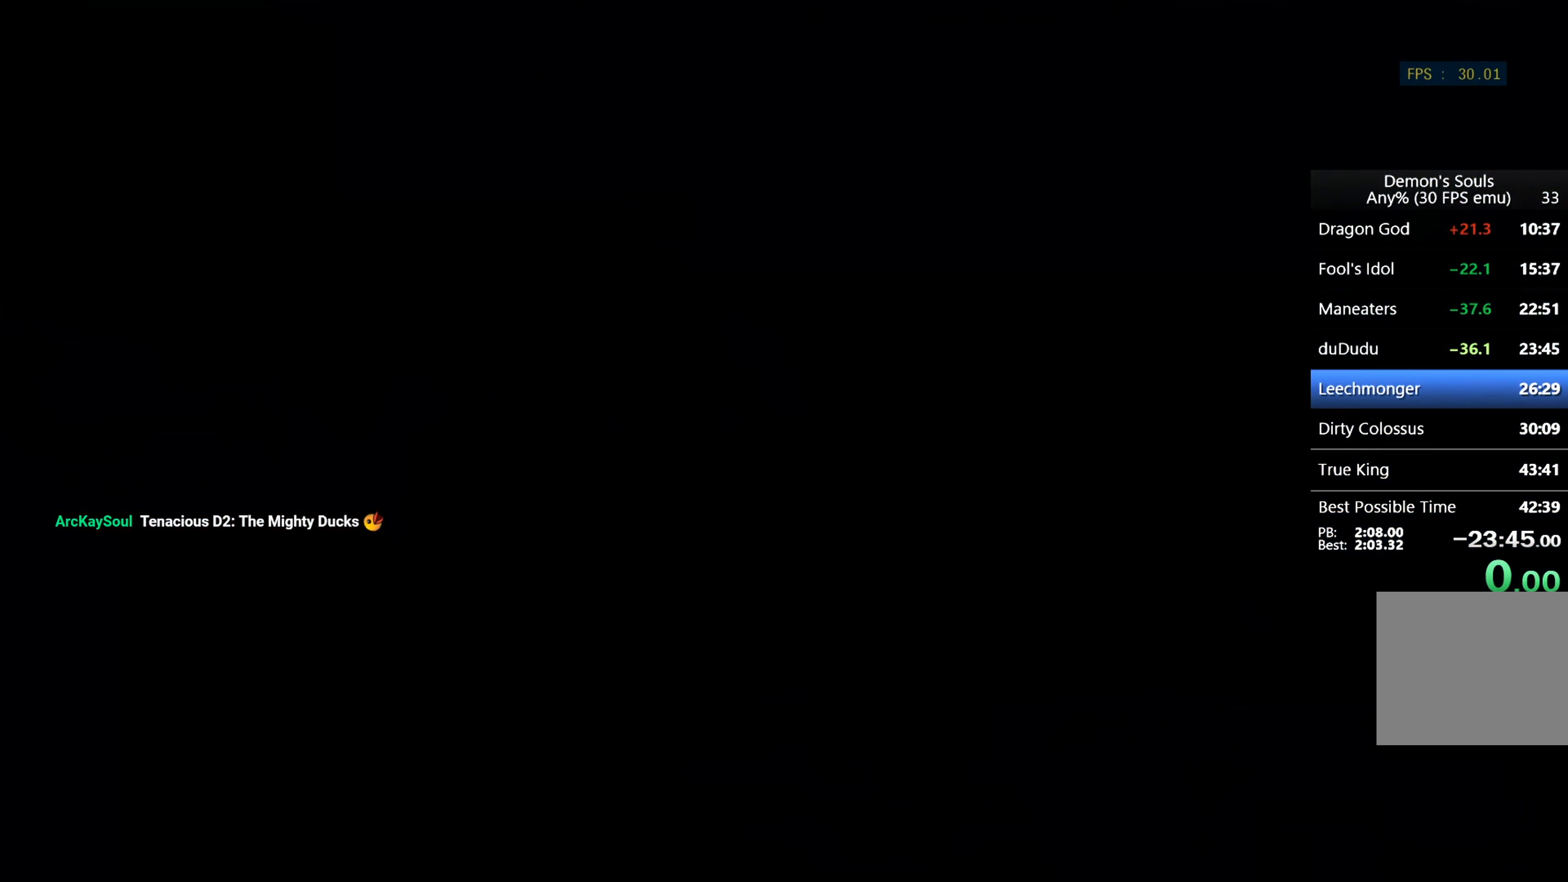
{"buttons": [], "left_stick": "center", "right_stick": "center", "events": [[100, "CIRCLE", "down"], [200, "CIRCLE", "up"], [300, "CIRCLE", "down"], [367, "CIRCLE", "up"], [434, "CIRCLE", "down"], [500, "CIRCLE", "up"]]}